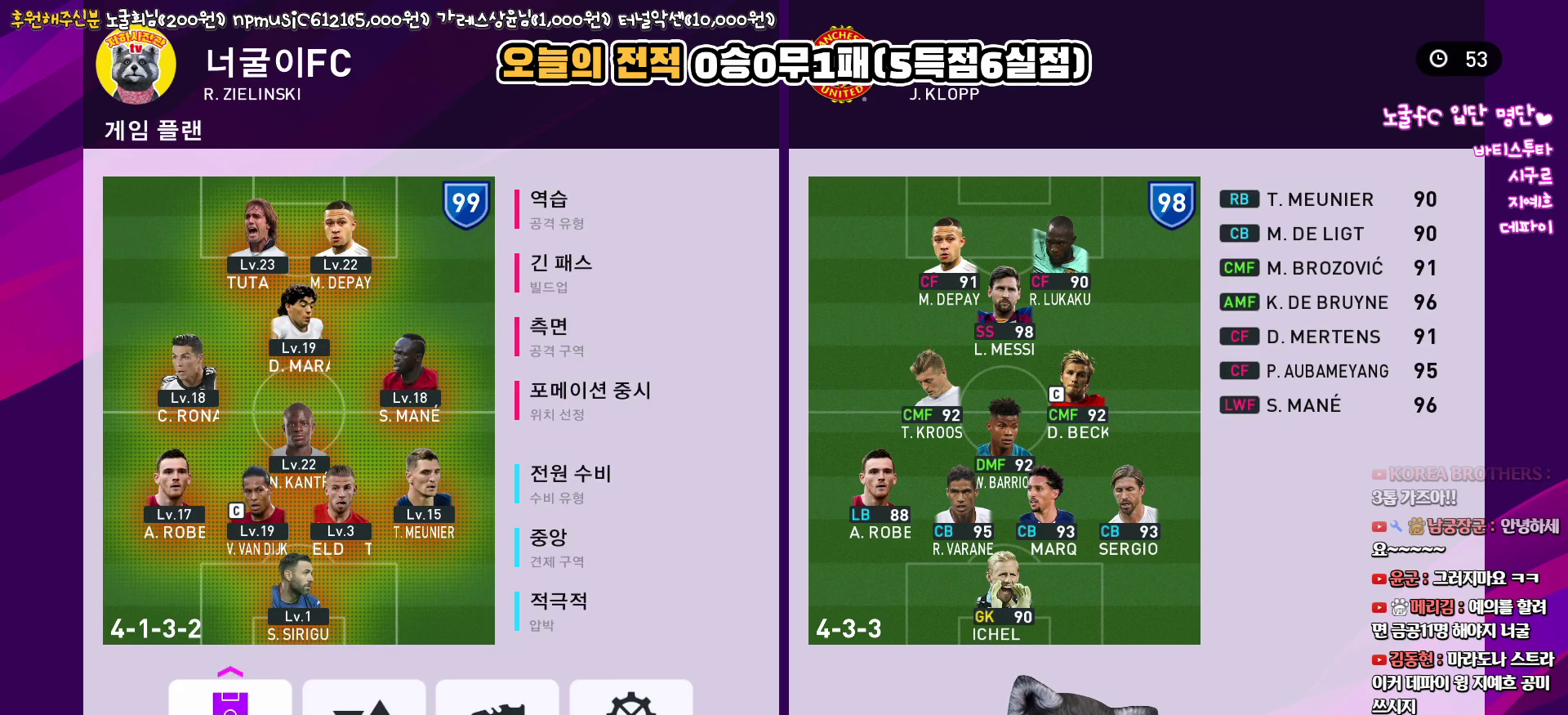
Gameplay with a controller (PlayStation layout); each line is a JSON object with the inputs held at the frame after it. "events" lists button and stick changes between this image and that frame as [ms after this image, input, new state], when the widget could be followed in between.
{"buttons": ["R2", "DPAD_UP"], "left_stick": "center", "right_stick": "center", "events": [[33, "DPAD_RIGHT", "up"], [100, "CIRCLE", "down"], [183, "CIRCLE", "up"], [233, "DPAD_UP", "down"], [317, "DPAD_UP", "up"], [417, "DPAD_UP", "down"], [467, "R2", "down"]]}
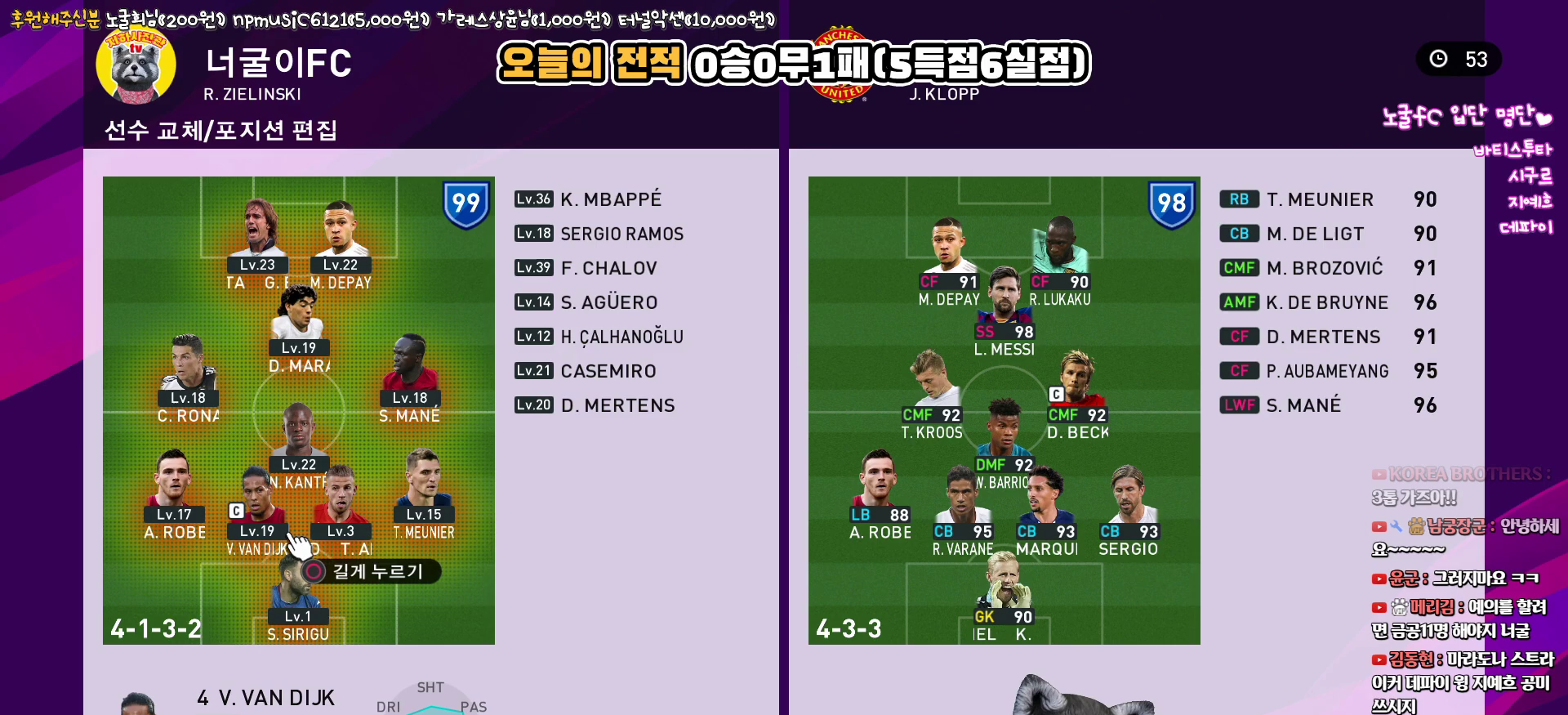
{"buttons": ["DPAD_RIGHT"], "left_stick": "center", "right_stick": "center", "events": [[17, "DPAD_UP", "up"], [100, "DPAD_UP", "down"], [150, "R2", "up"], [217, "DPAD_UP", "up"], [317, "DPAD_RIGHT", "down"], [433, "DPAD_RIGHT", "up"], [500, "DPAD_RIGHT", "down"]]}
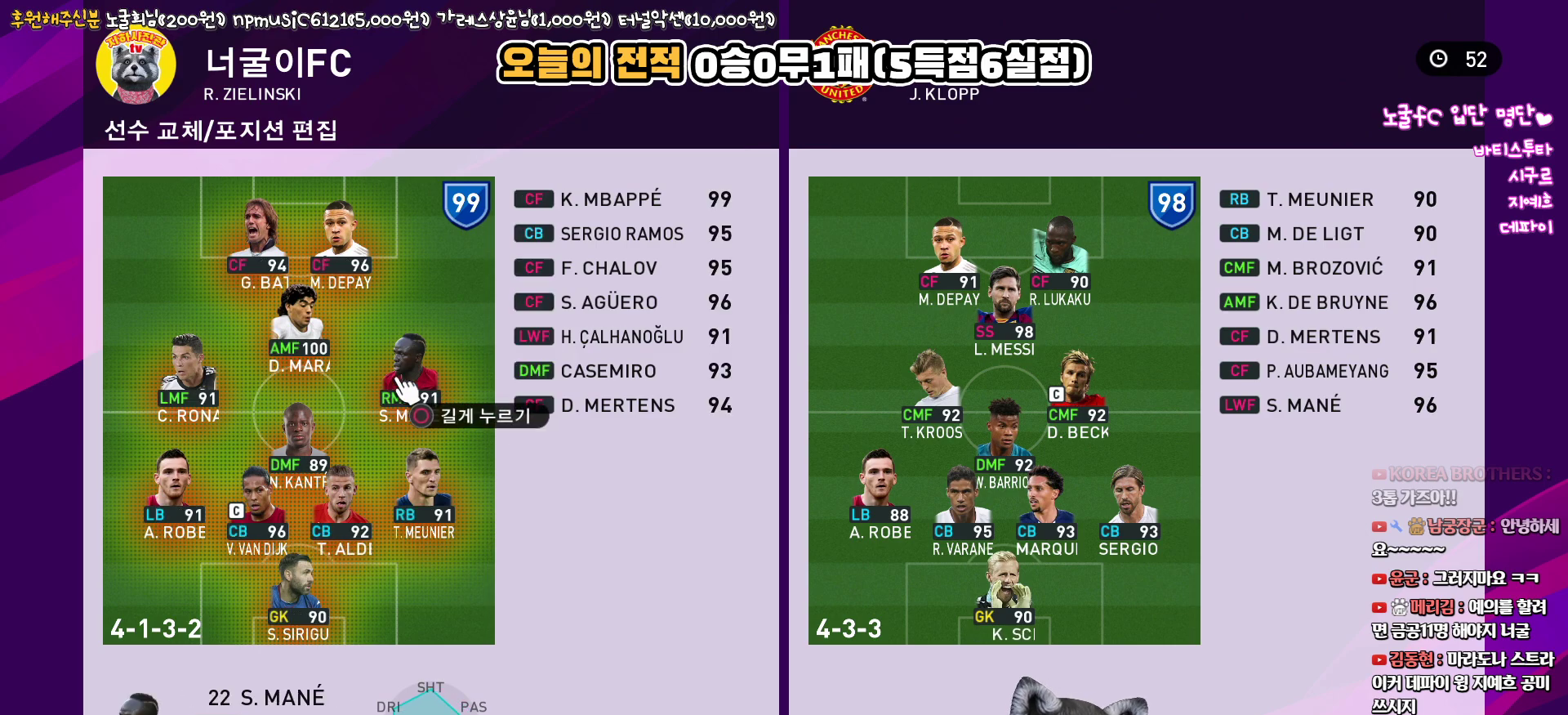
{"buttons": ["R2"], "left_stick": "center", "right_stick": "center", "events": [[100, "DPAD_RIGHT", "up"], [350, "R2", "down"]]}
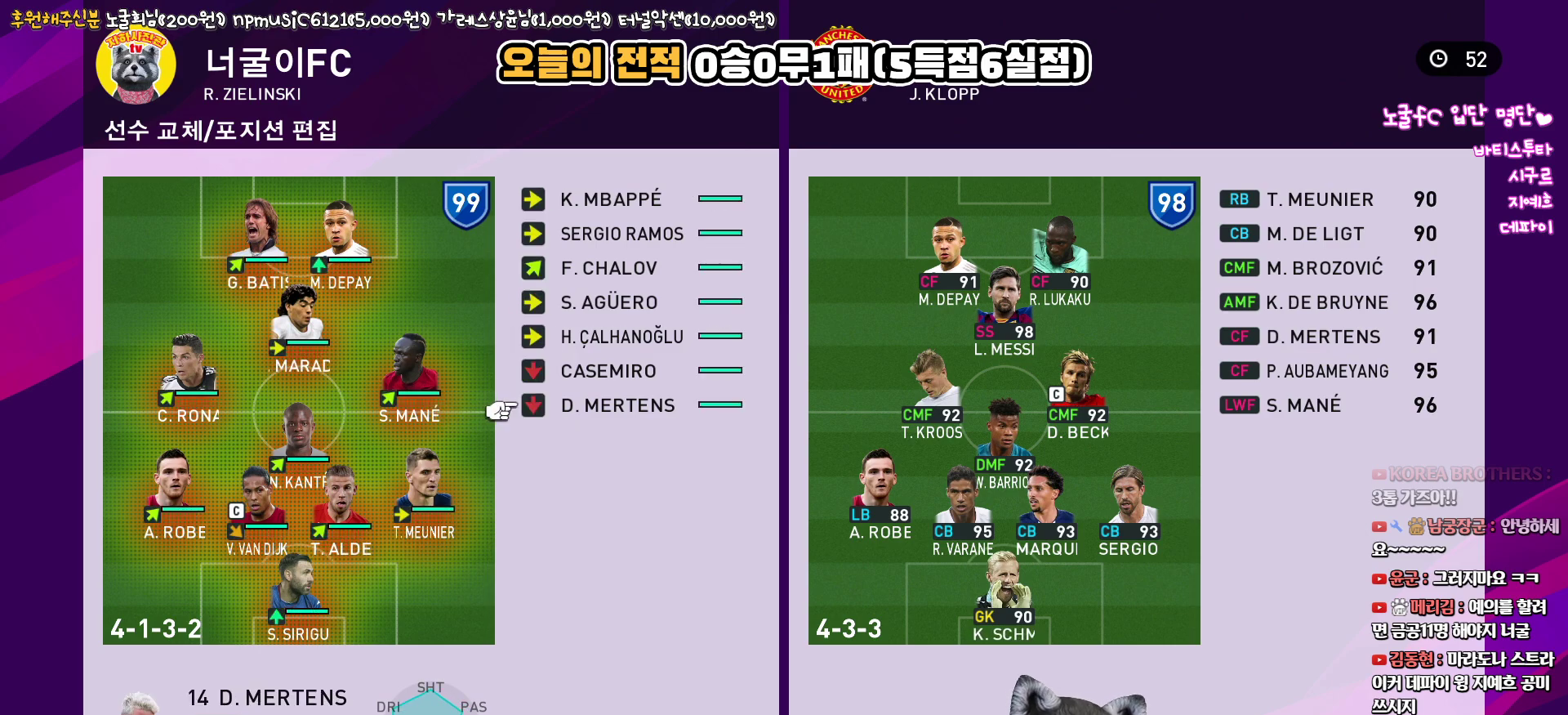
{"buttons": ["CROSS"], "left_stick": "center", "right_stick": "center", "events": [[17, "R2", "up"], [467, "CROSS", "down"]]}
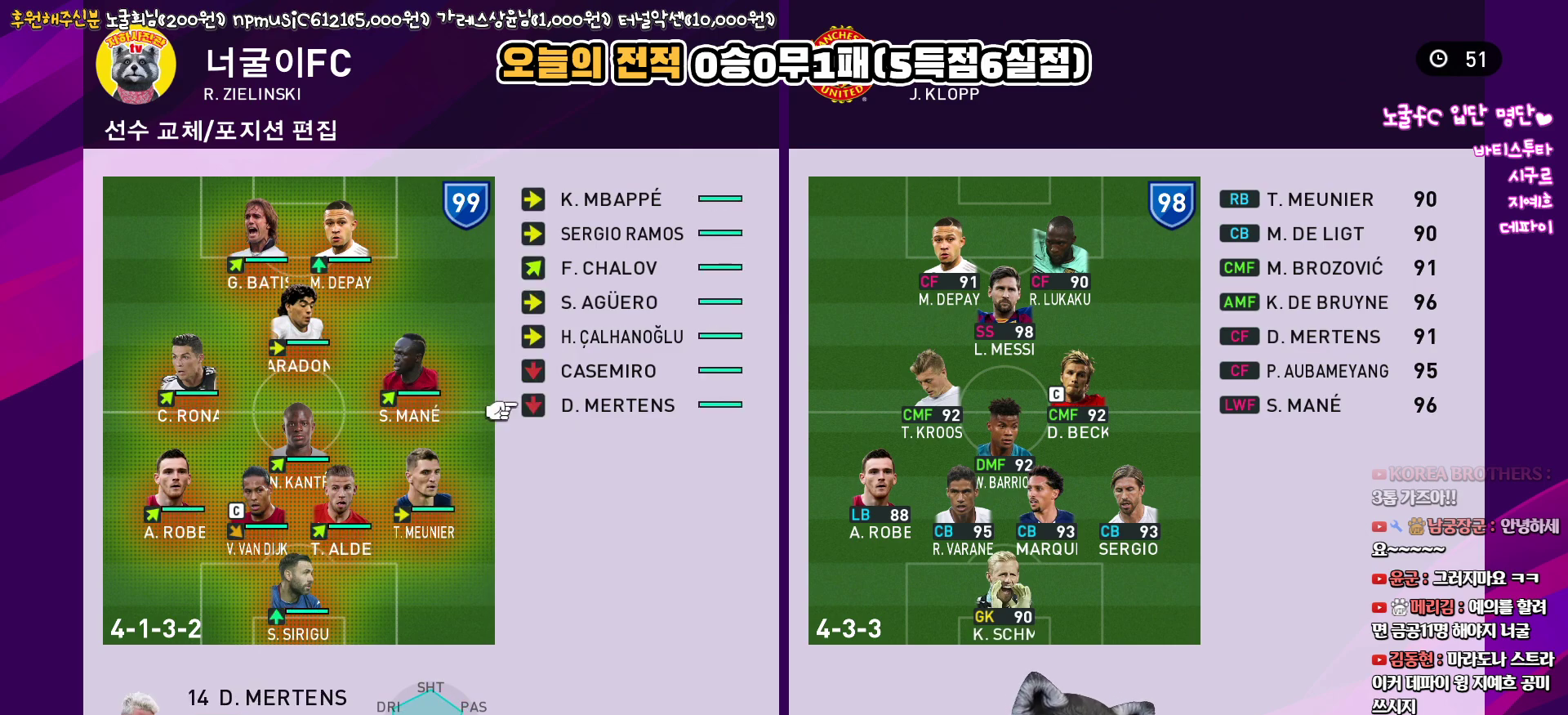
{"buttons": [], "left_stick": "center", "right_stick": "center", "events": [[67, "CROSS", "up"], [167, "DPAD_RIGHT", "down"], [267, "DPAD_RIGHT", "up"]]}
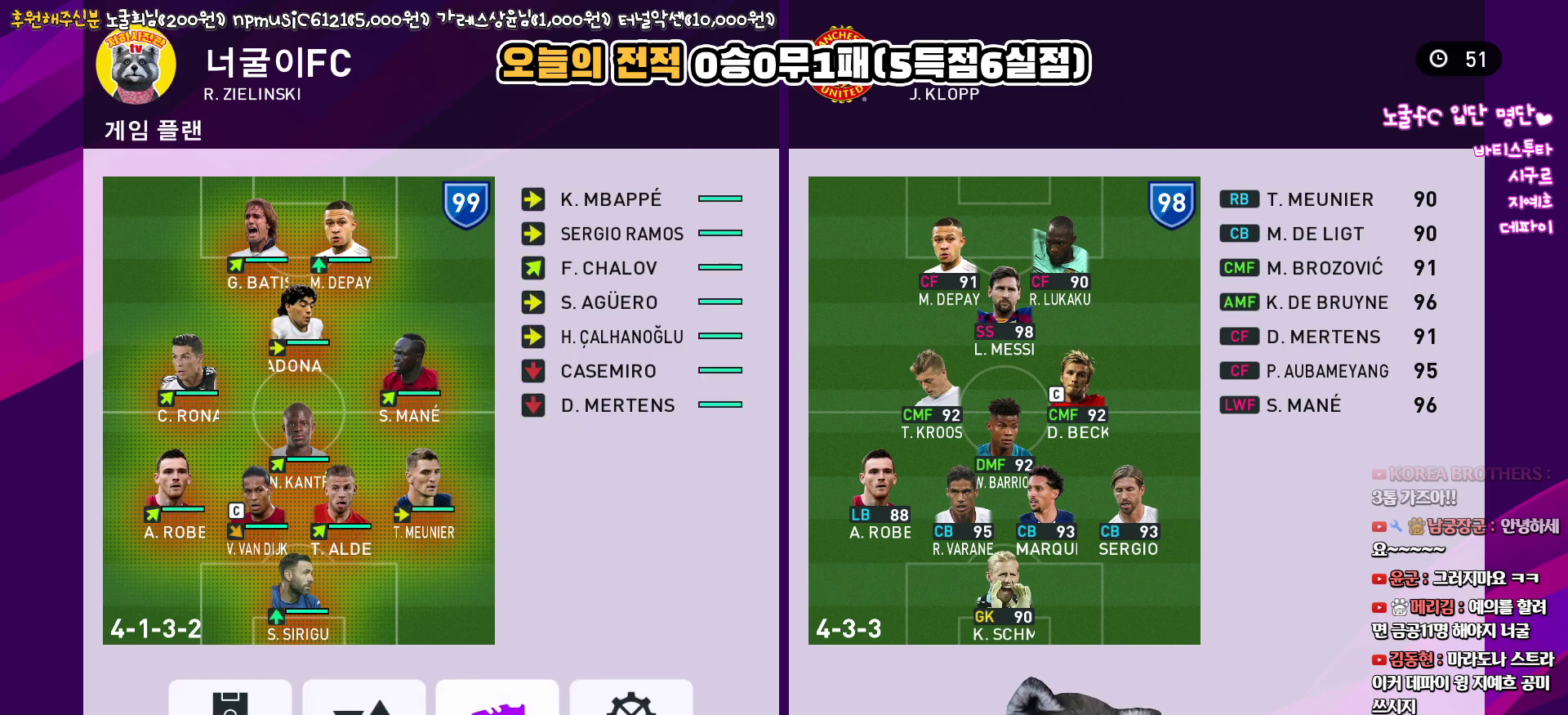
{"buttons": [], "left_stick": "center", "right_stick": "center", "events": [[33, "CIRCLE", "down"], [117, "CIRCLE", "up"]]}
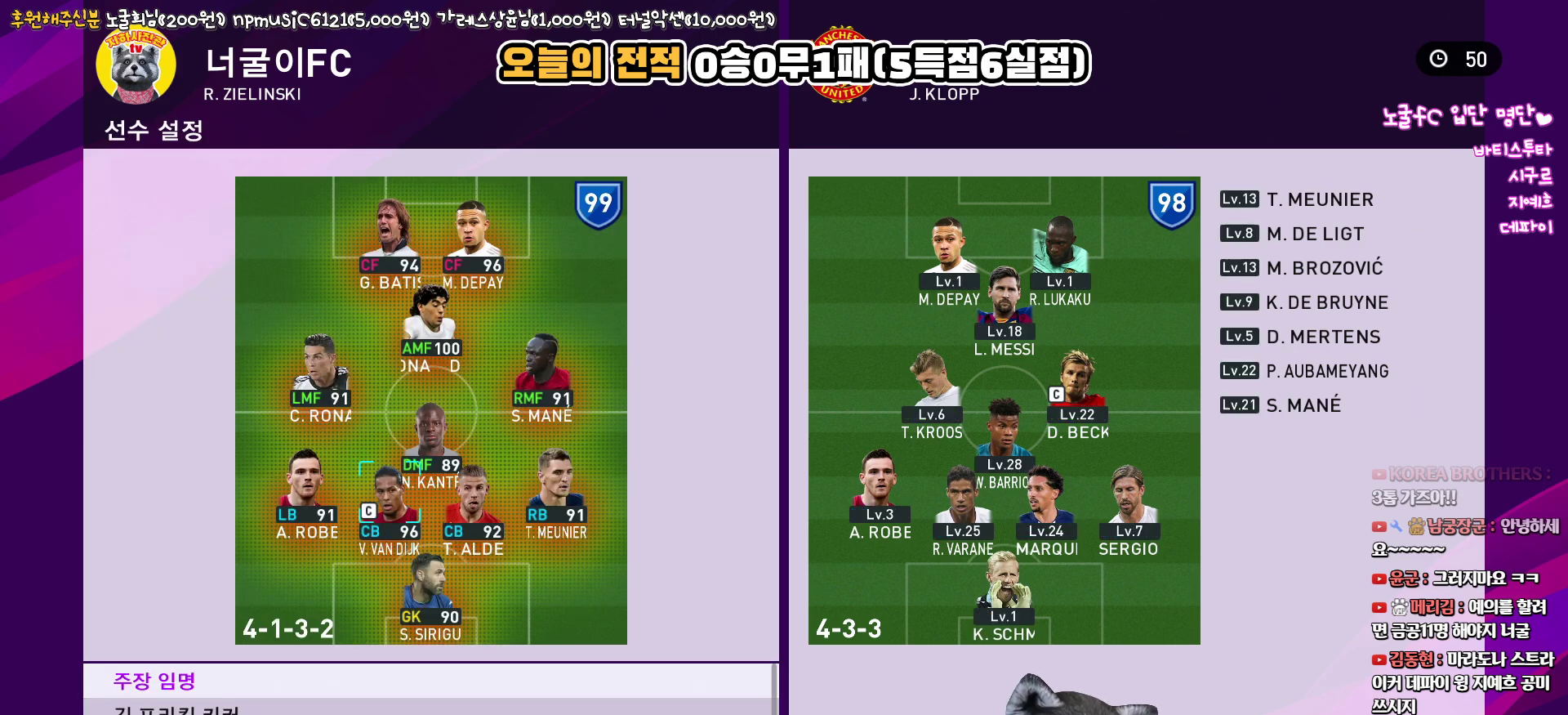
{"buttons": ["DPAD_DOWN"], "left_stick": "center", "right_stick": "center", "events": [[100, "DPAD_DOWN", "down"]]}
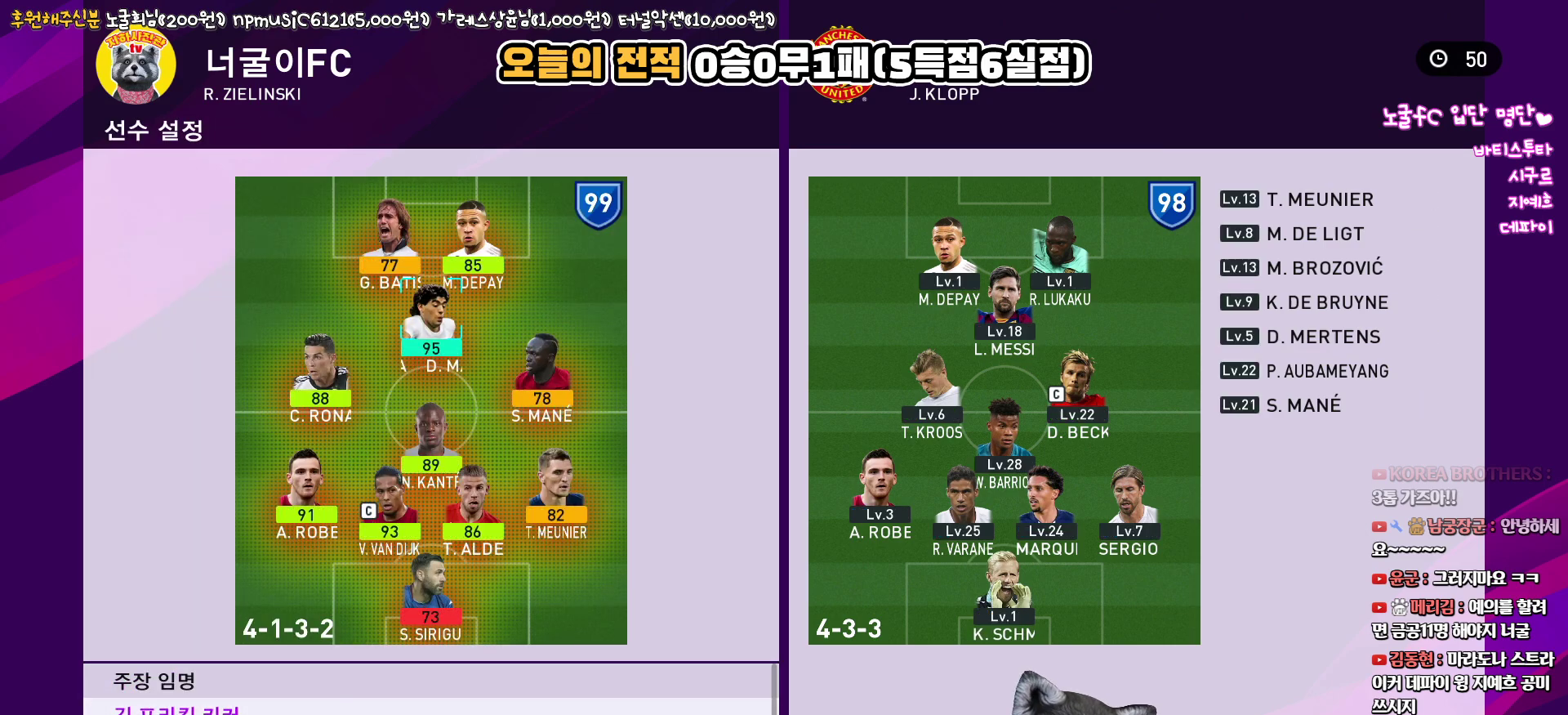
{"buttons": ["DPAD_DOWN"], "left_stick": "center", "right_stick": "center", "events": []}
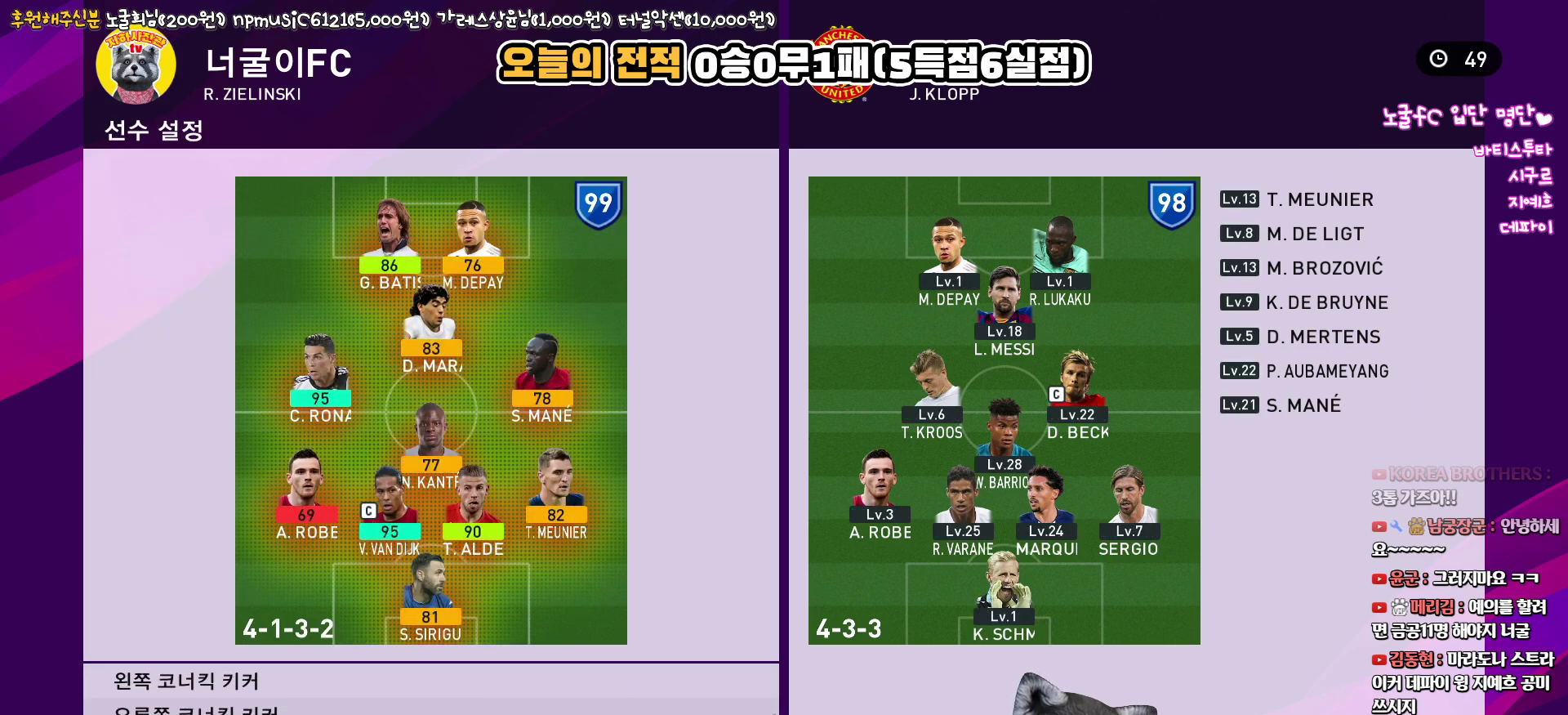
{"buttons": [], "left_stick": "center", "right_stick": "center", "events": [[317, "DPAD_DOWN", "up"], [350, "CIRCLE", "down"], [483, "CIRCLE", "up"]]}
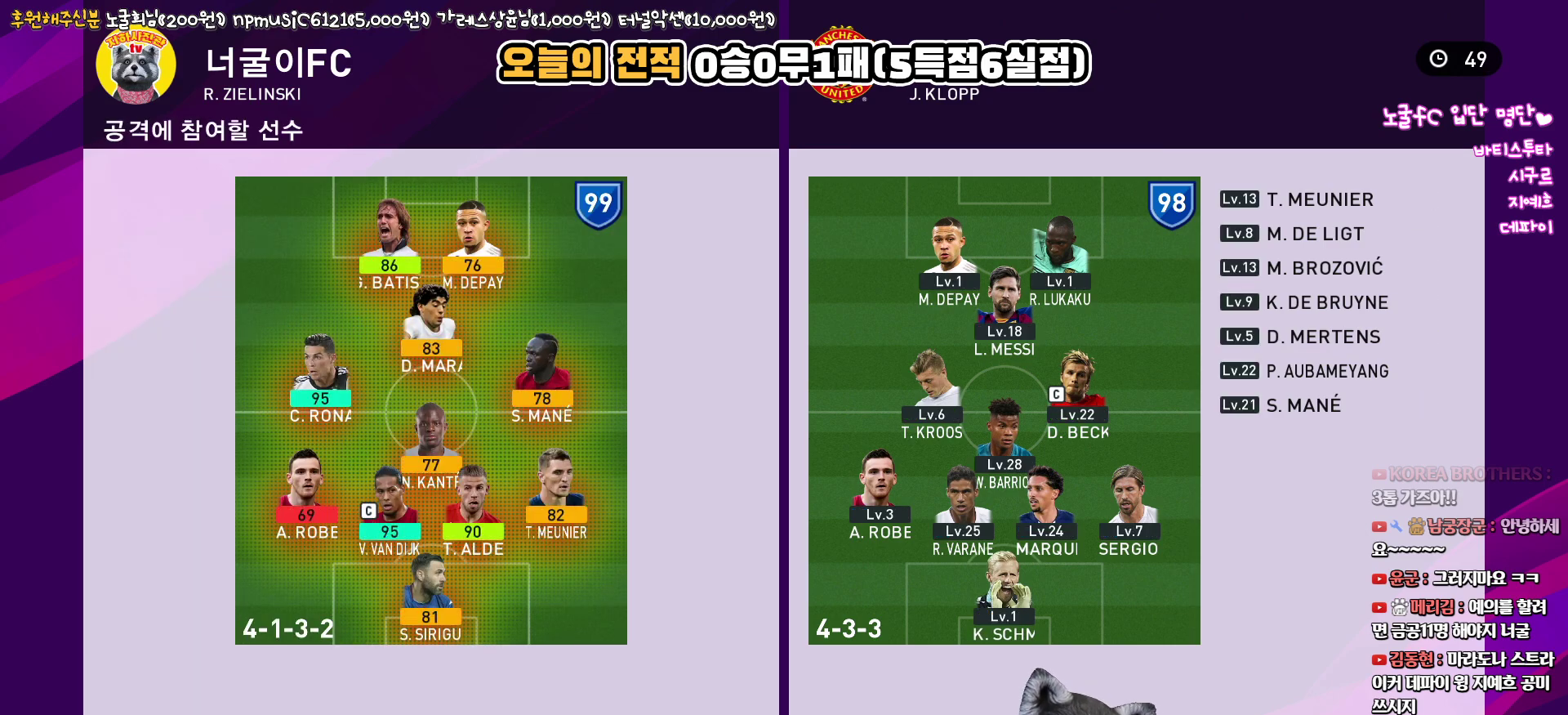
{"buttons": [], "left_stick": "center", "right_stick": "center", "events": [[400, "DPAD_UP", "down"], [500, "DPAD_UP", "up"]]}
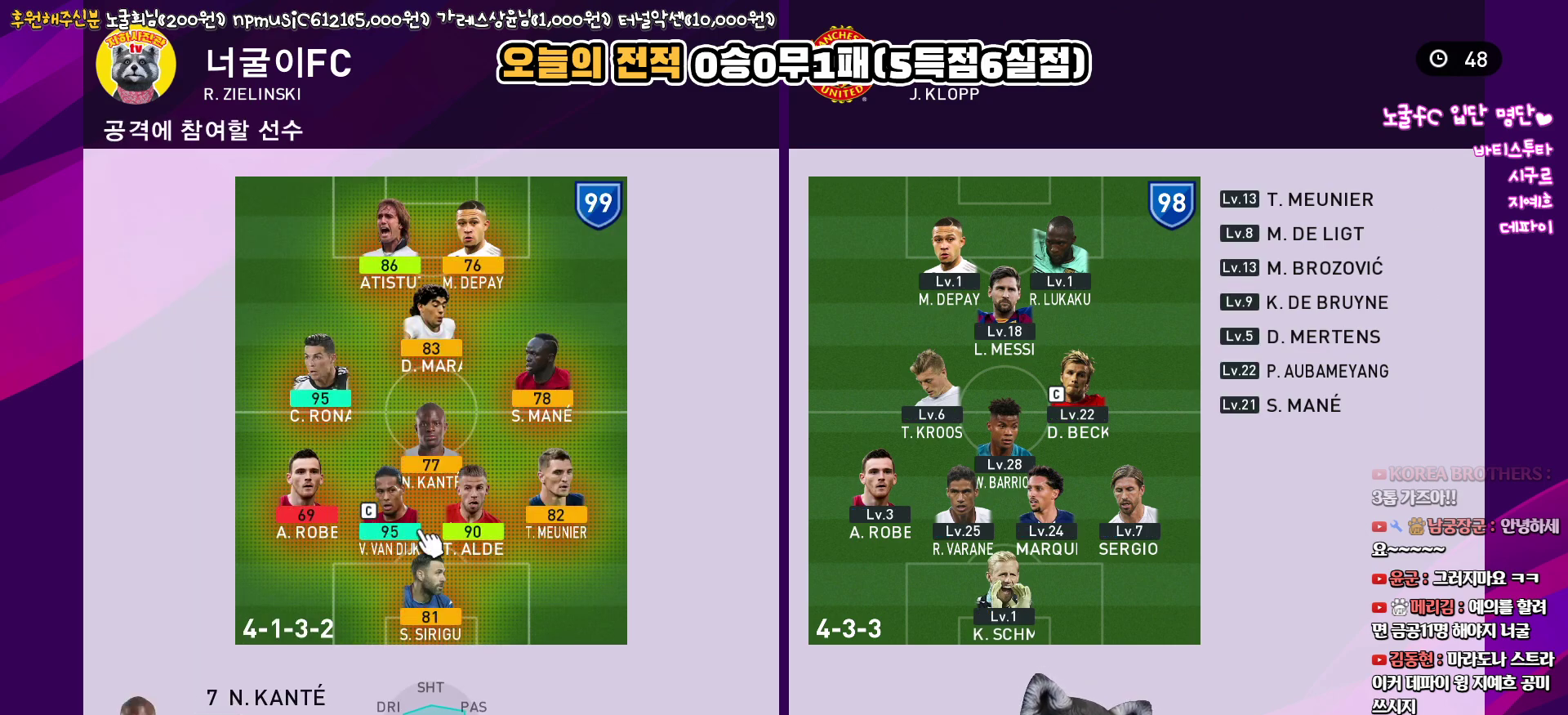
{"buttons": [], "left_stick": "center", "right_stick": "center", "events": [[100, "DPAD_UP", "down"], [217, "DPAD_UP", "up"], [300, "DPAD_UP", "down"], [417, "DPAD_UP", "up"]]}
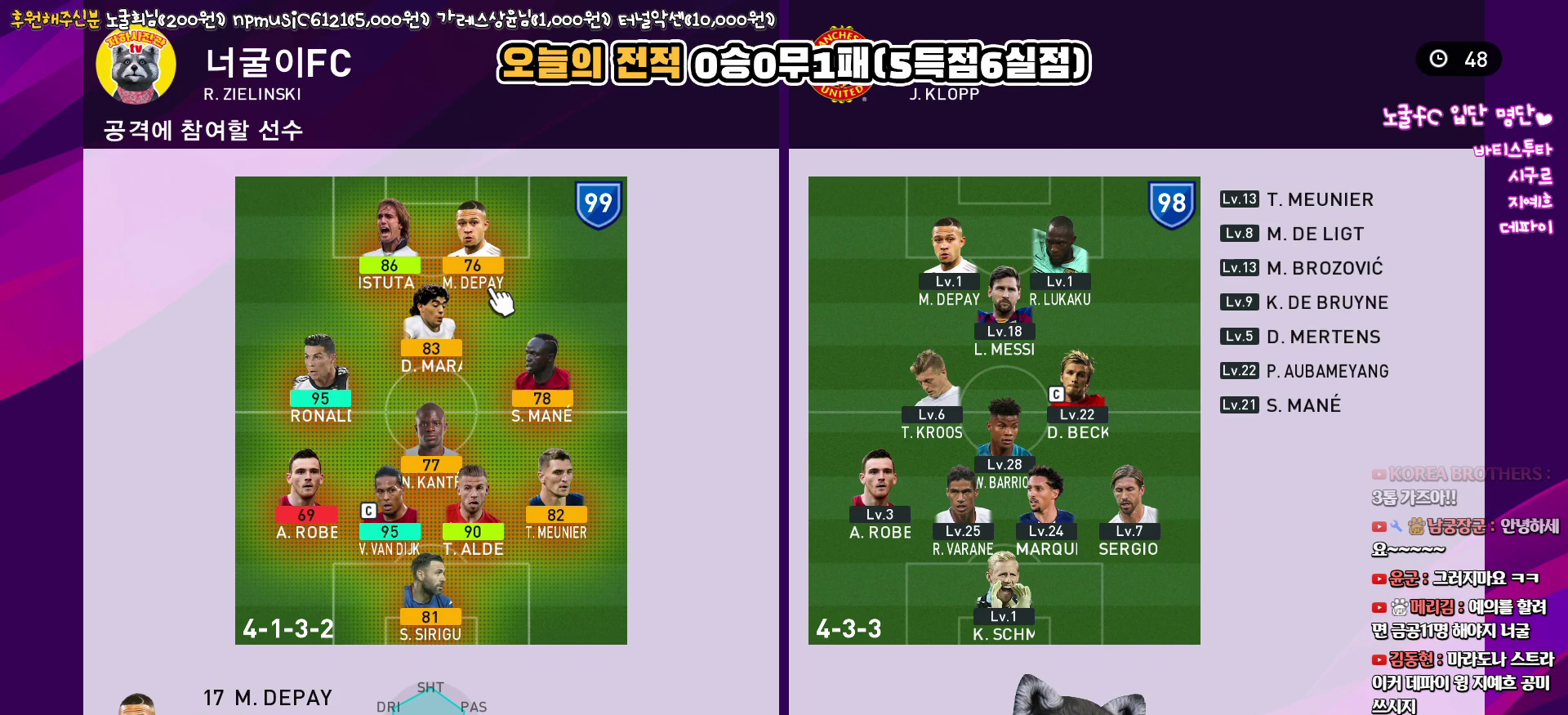
{"buttons": [], "left_stick": "center", "right_stick": "center", "events": [[233, "DPAD_RIGHT", "down"], [317, "DPAD_RIGHT", "up"]]}
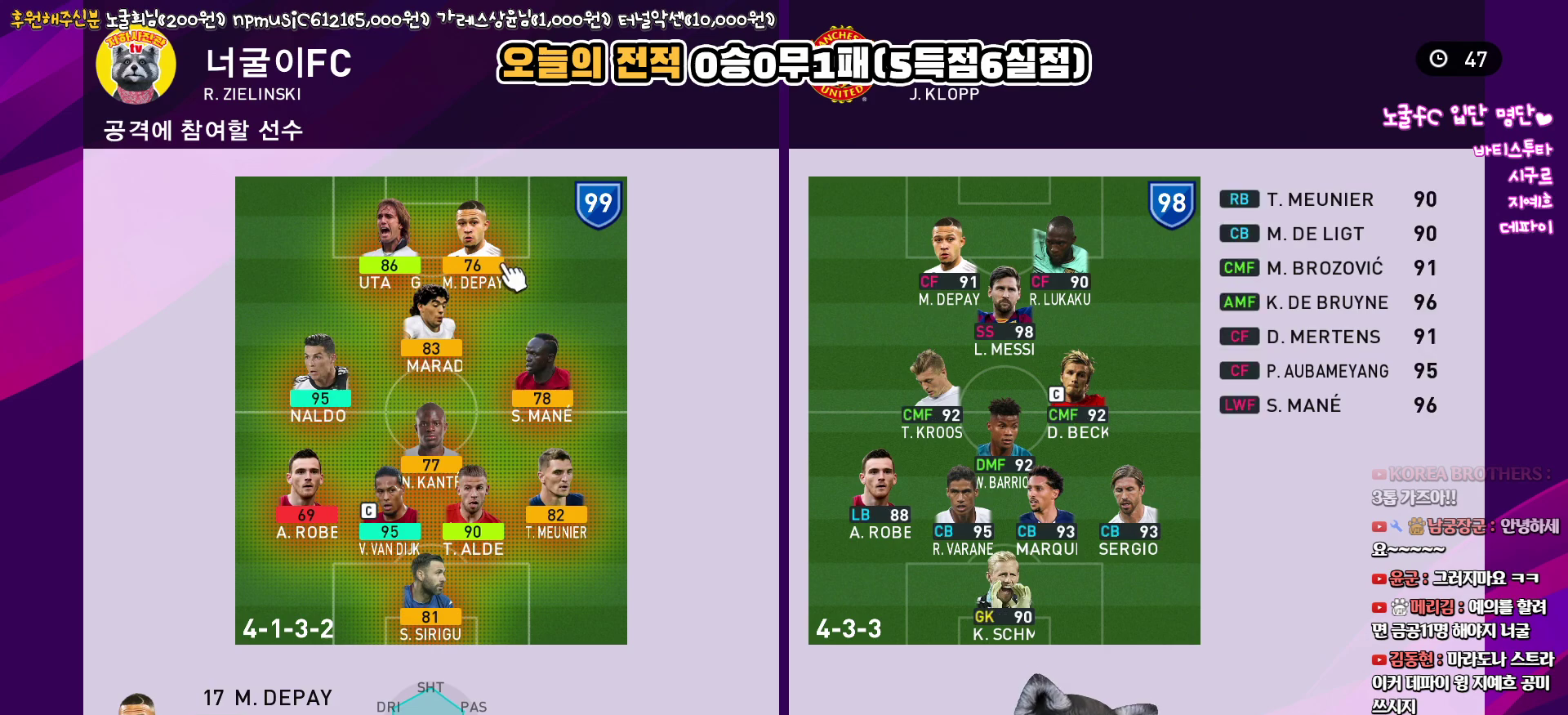
{"buttons": [], "left_stick": "center", "right_stick": "center", "events": []}
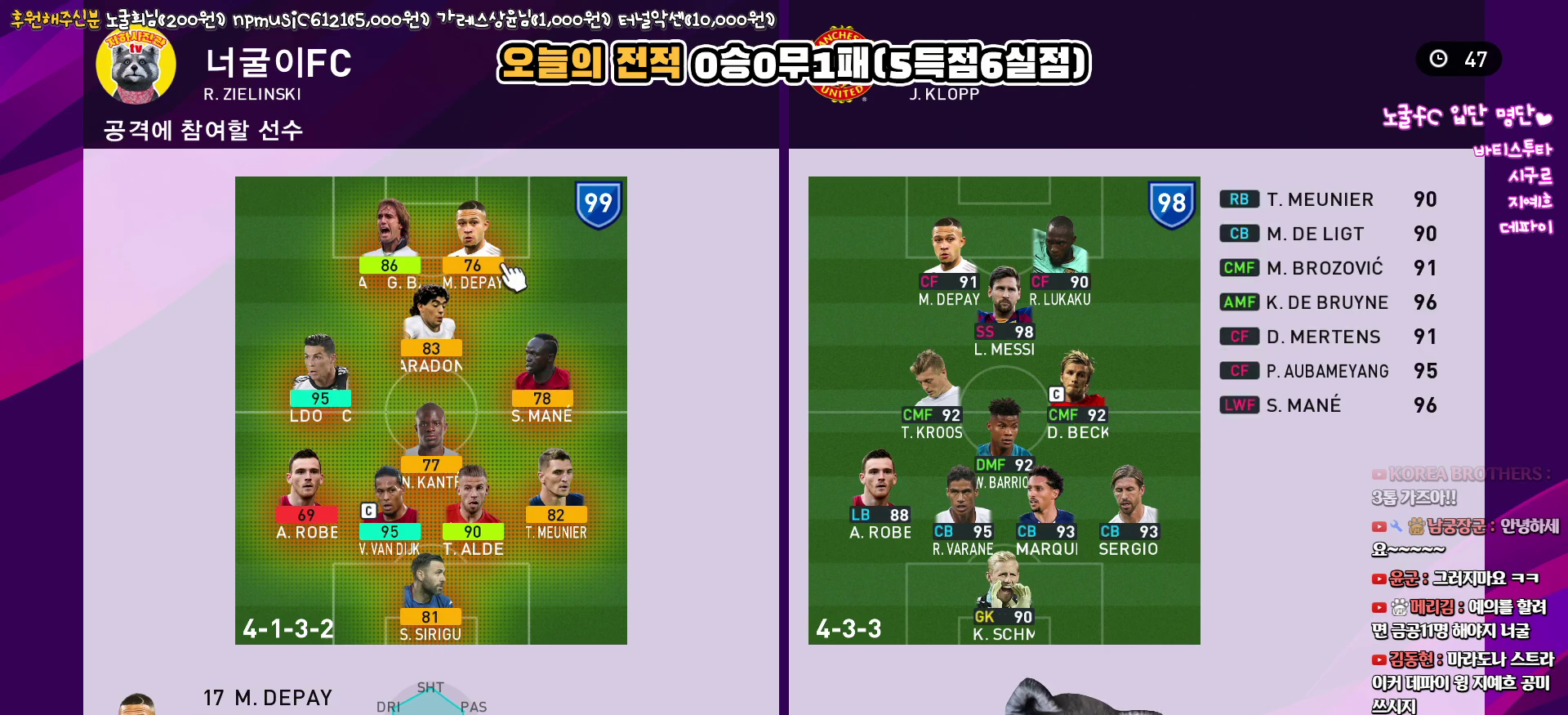
{"buttons": [], "left_stick": "center", "right_stick": "center", "events": []}
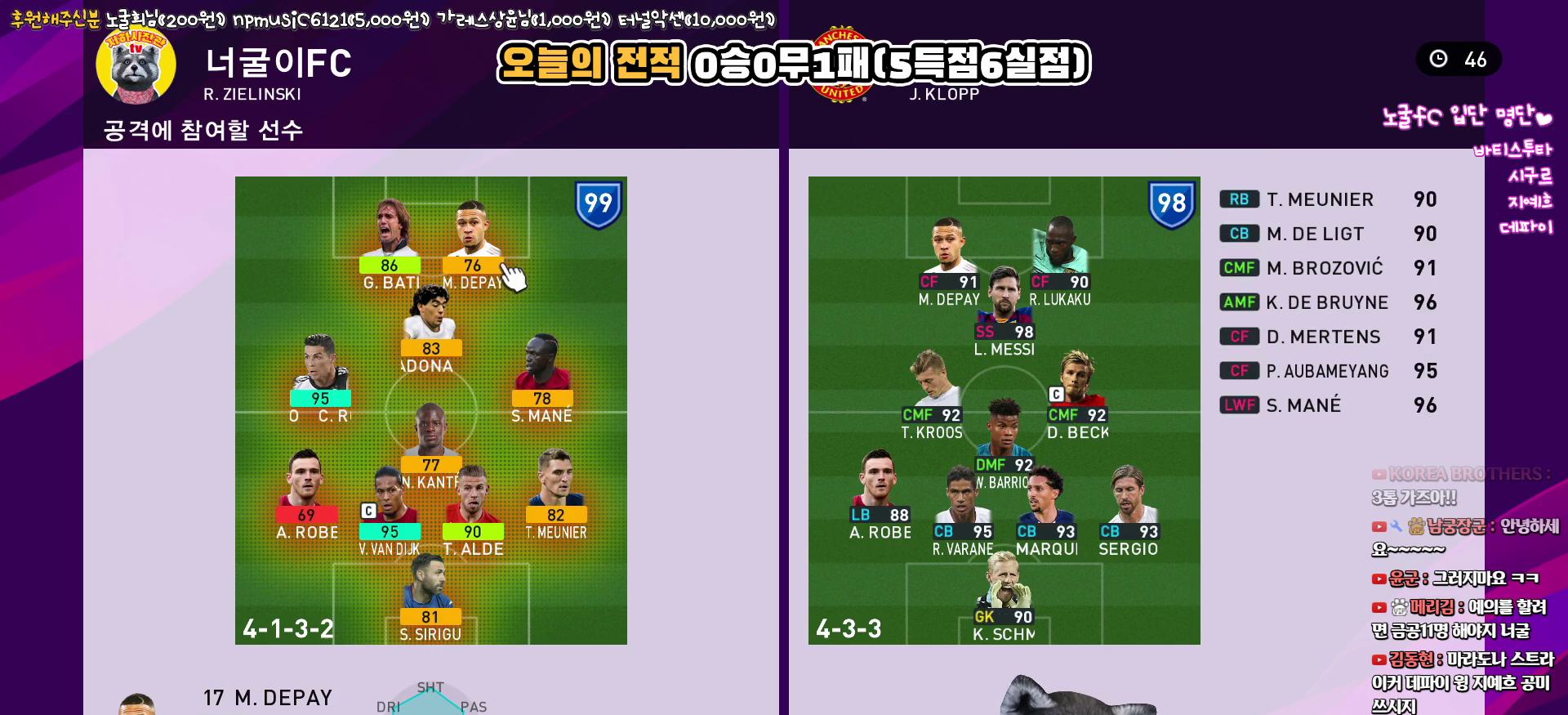
{"buttons": [], "left_stick": "center", "right_stick": "center", "events": []}
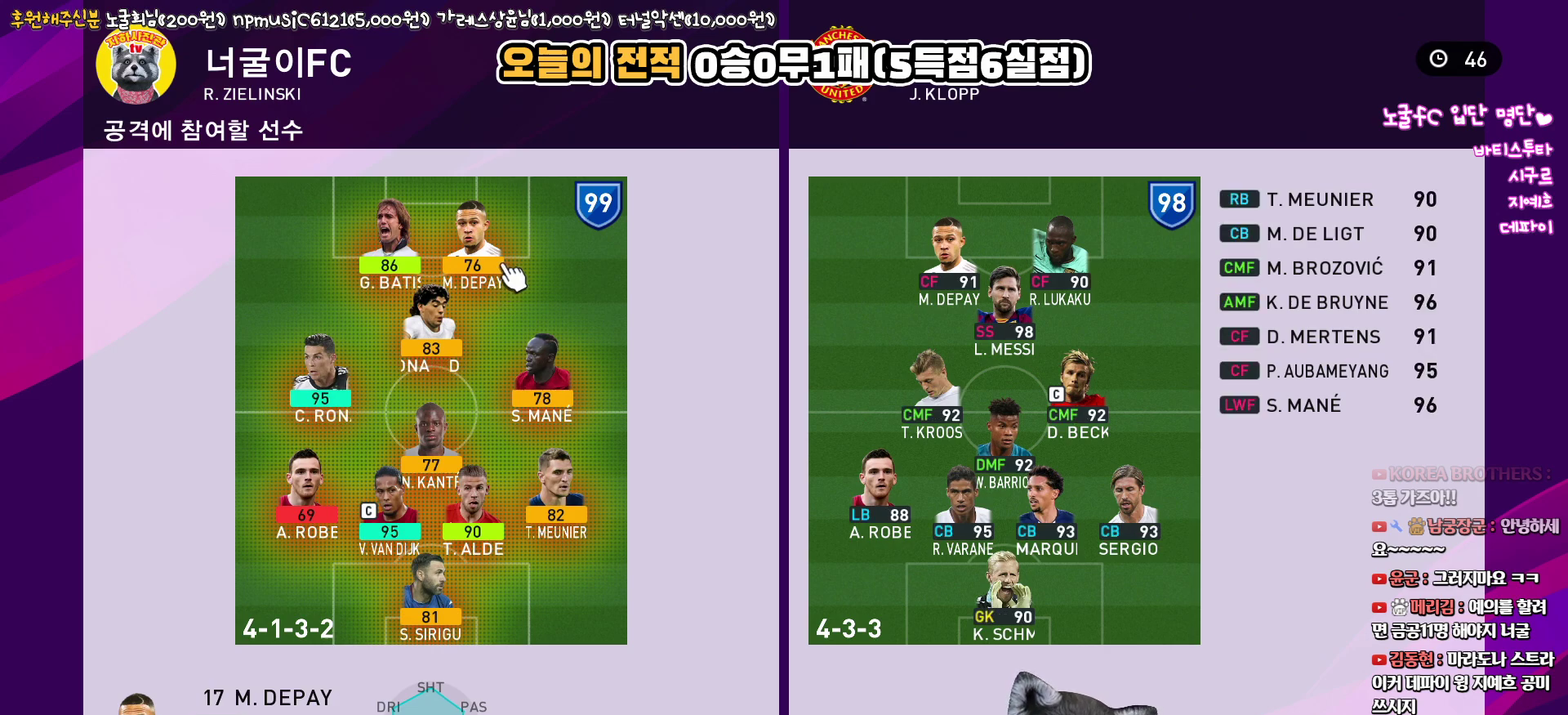
{"buttons": [], "left_stick": "center", "right_stick": "center", "events": []}
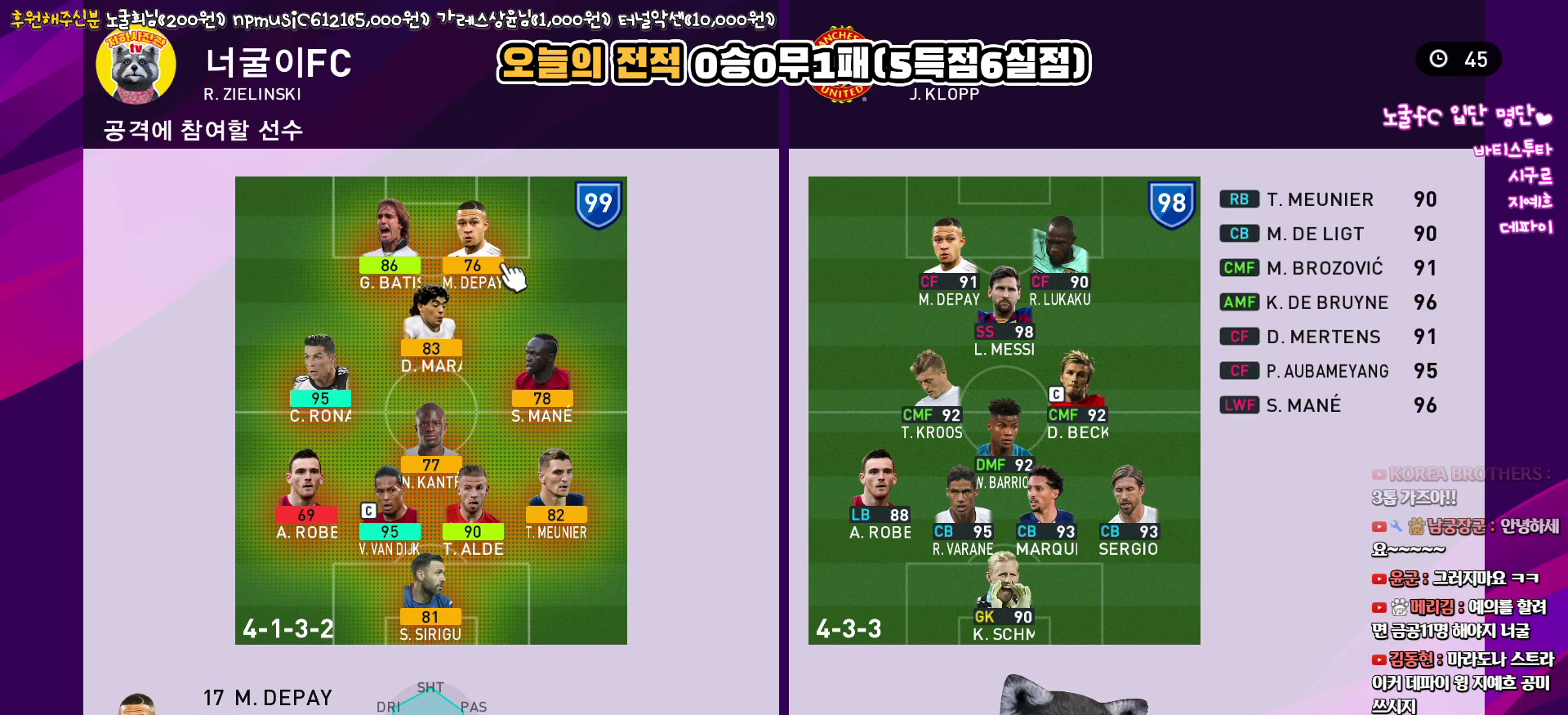
{"buttons": [], "left_stick": "center", "right_stick": "center", "events": []}
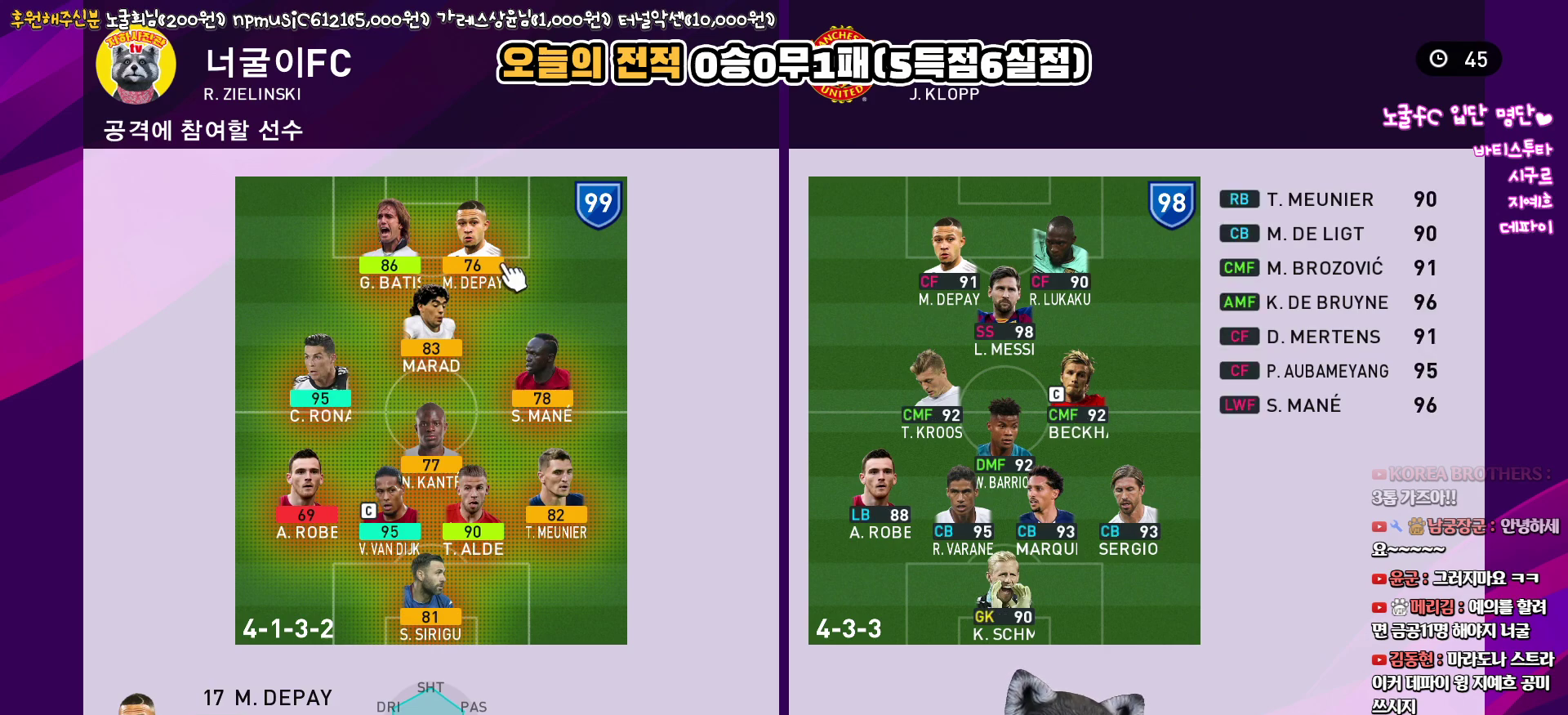
{"buttons": [], "left_stick": "center", "right_stick": "center", "events": []}
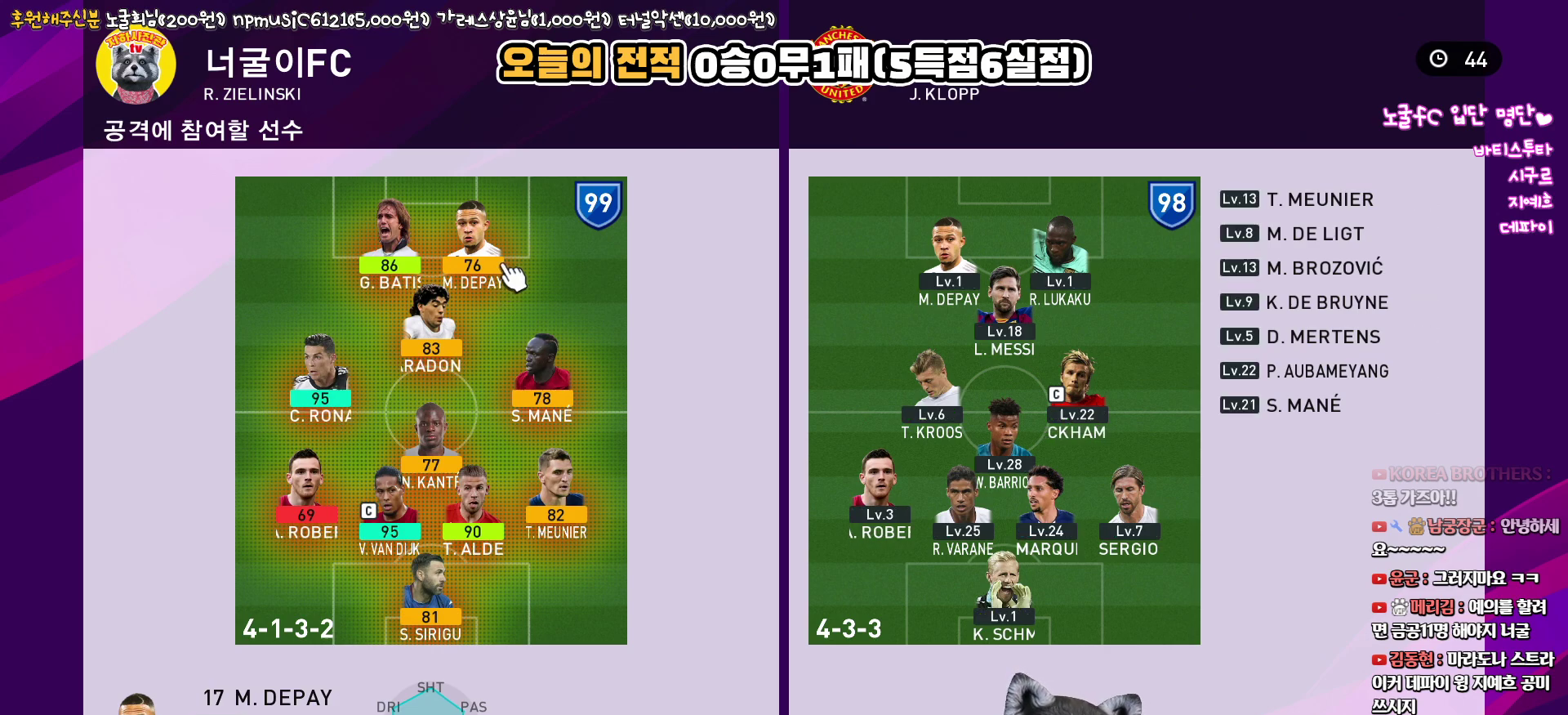
{"buttons": [], "left_stick": "center", "right_stick": "center", "events": []}
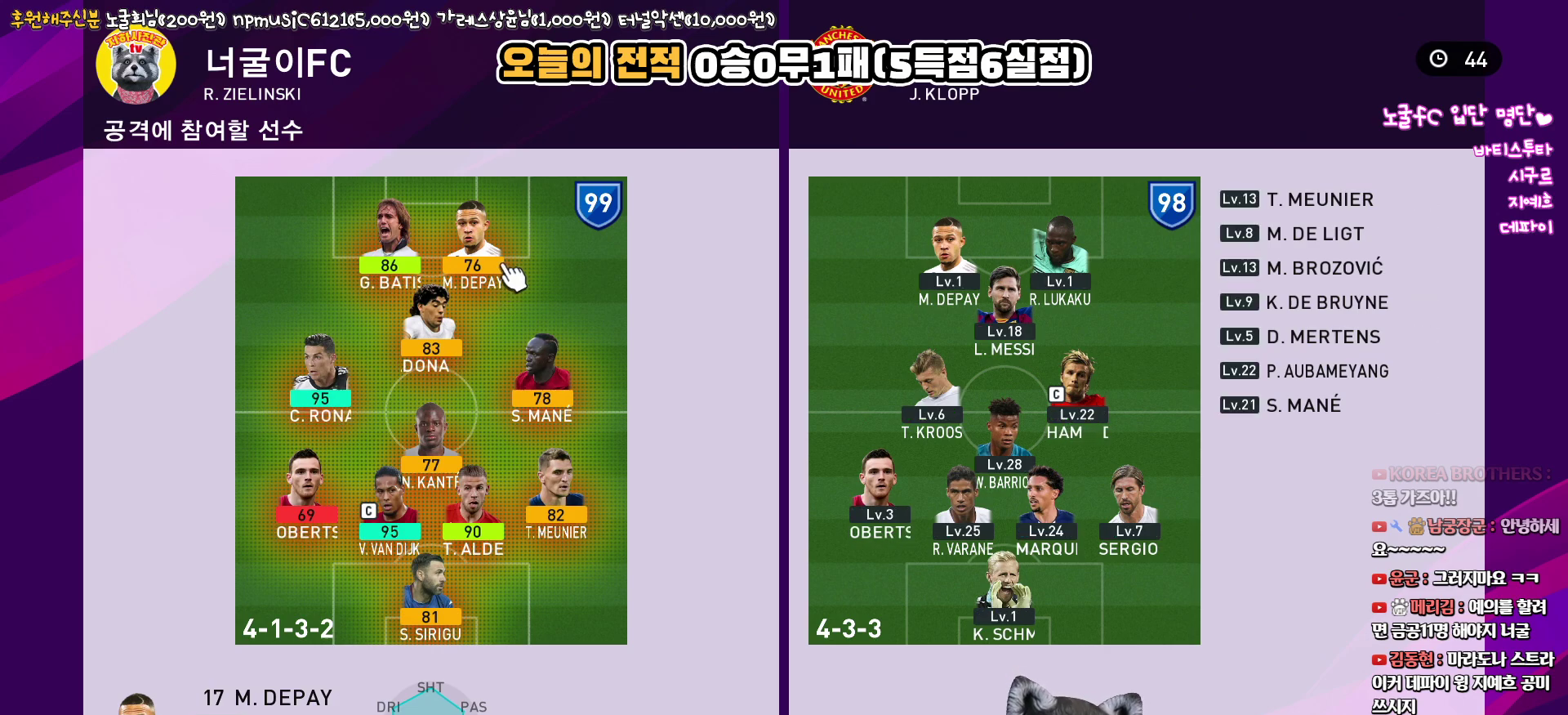
{"buttons": [], "left_stick": "center", "right_stick": "center", "events": []}
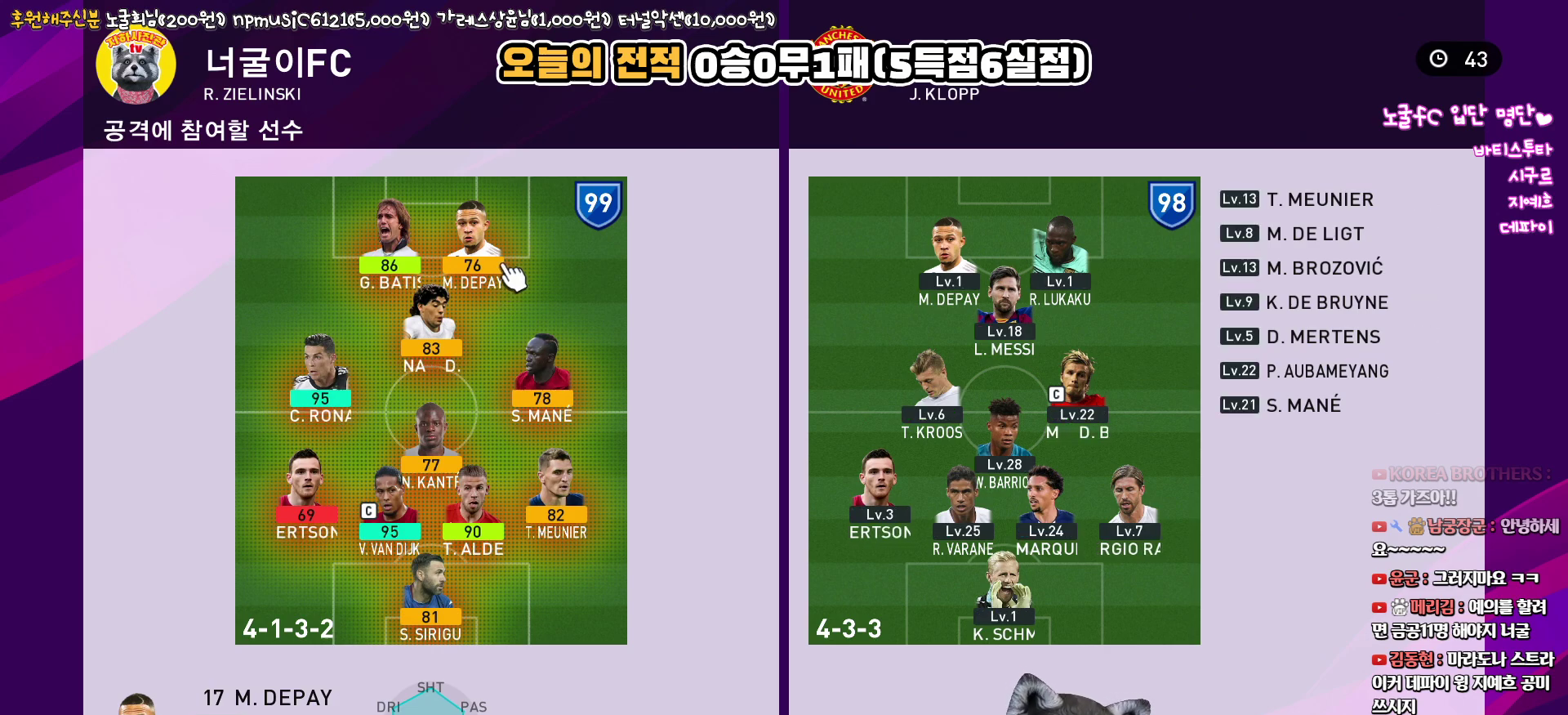
{"buttons": [], "left_stick": "center", "right_stick": "center", "events": [[83, "DPAD_LEFT", "down"], [217, "DPAD_LEFT", "up"], [400, "CIRCLE", "down"], [500, "CIRCLE", "up"]]}
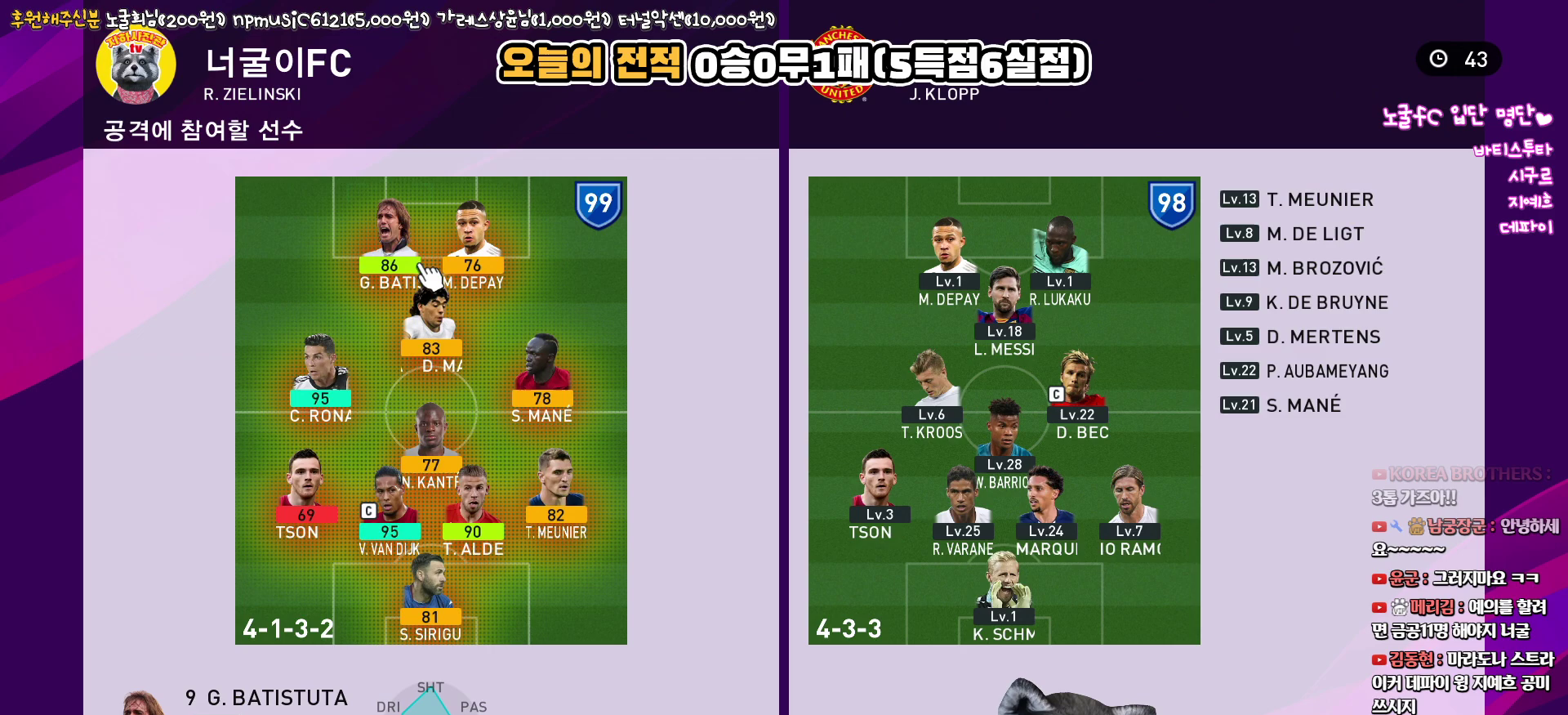
{"buttons": [], "left_stick": "center", "right_stick": "center", "events": [[67, "DPAD_DOWN", "down"], [183, "DPAD_DOWN", "up"], [267, "DPAD_LEFT", "down"], [383, "DPAD_LEFT", "up"]]}
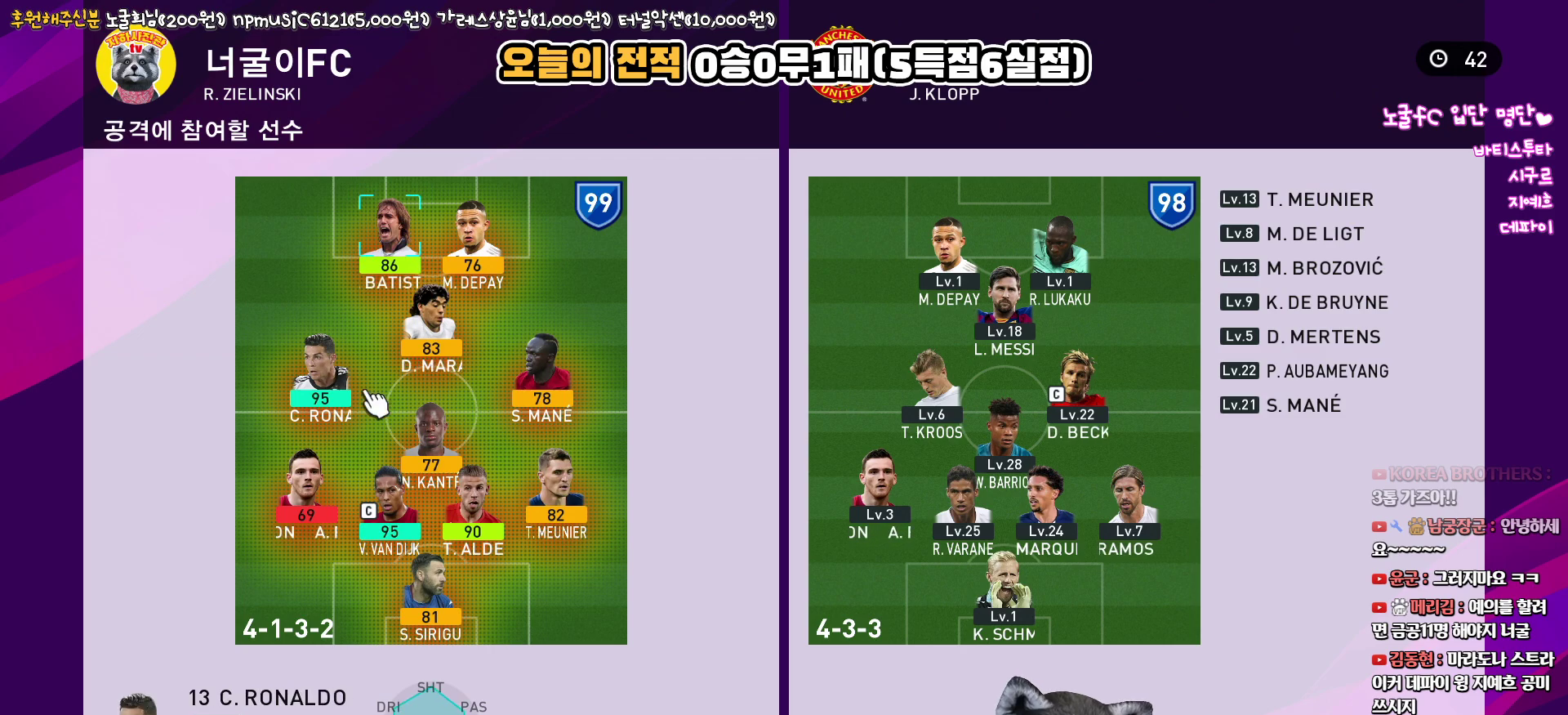
{"buttons": [], "left_stick": "center", "right_stick": "center", "events": [[183, "CIRCLE", "down"], [300, "CIRCLE", "up"], [350, "DPAD_DOWN", "down"], [450, "DPAD_DOWN", "up"]]}
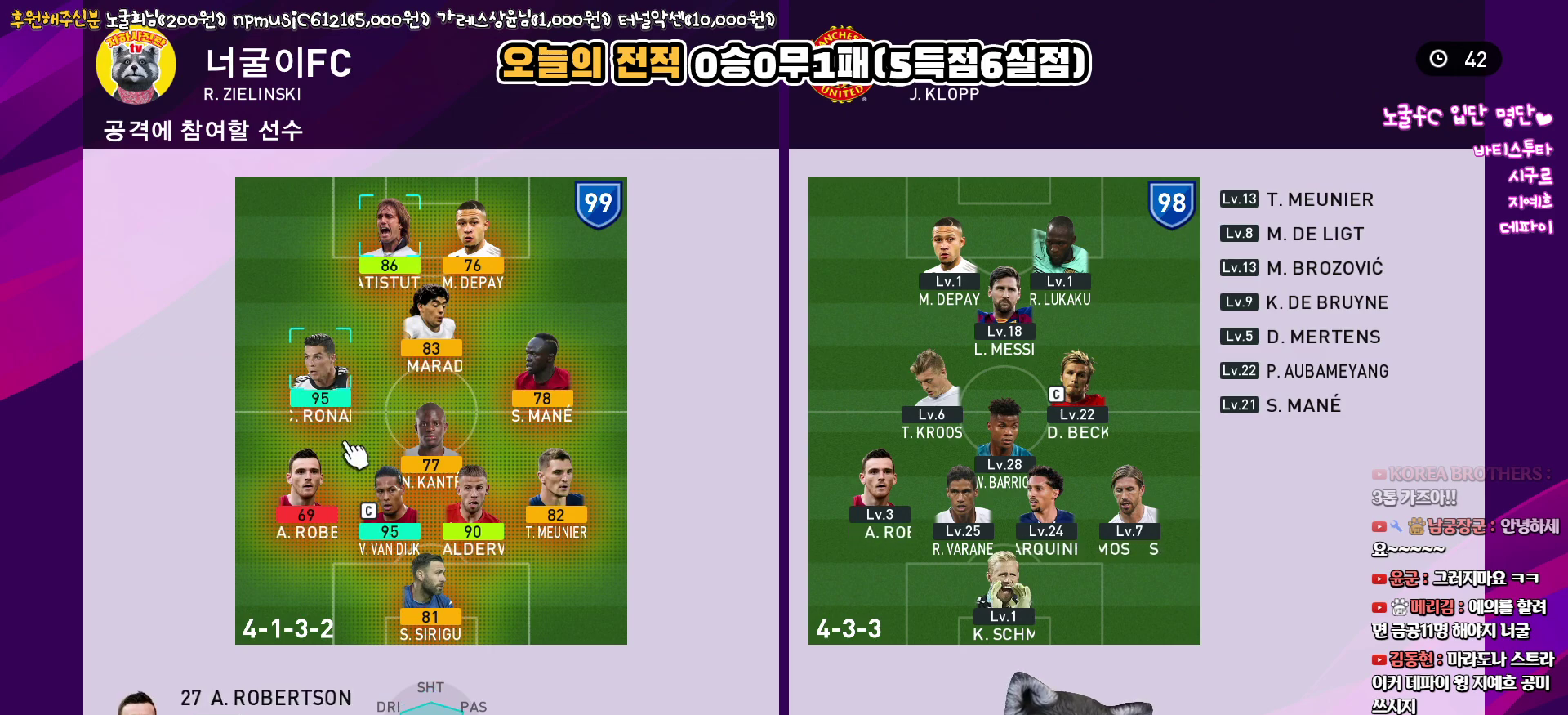
{"buttons": [], "left_stick": "center", "right_stick": "center", "events": [[350, "DPAD_RIGHT", "down"], [417, "DPAD_RIGHT", "up"]]}
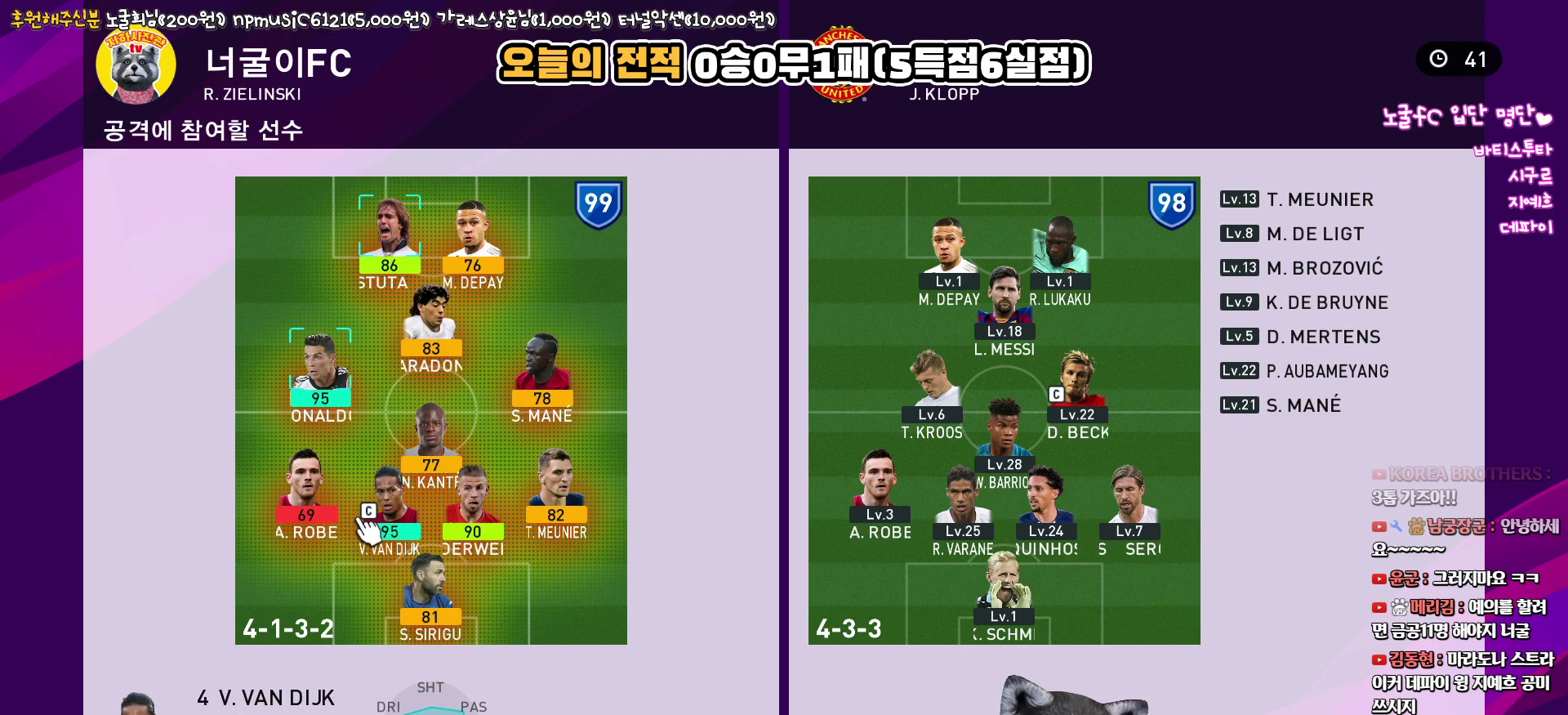
{"buttons": [], "left_stick": "center", "right_stick": "center", "events": [[117, "CIRCLE", "down"], [250, "CIRCLE", "up"]]}
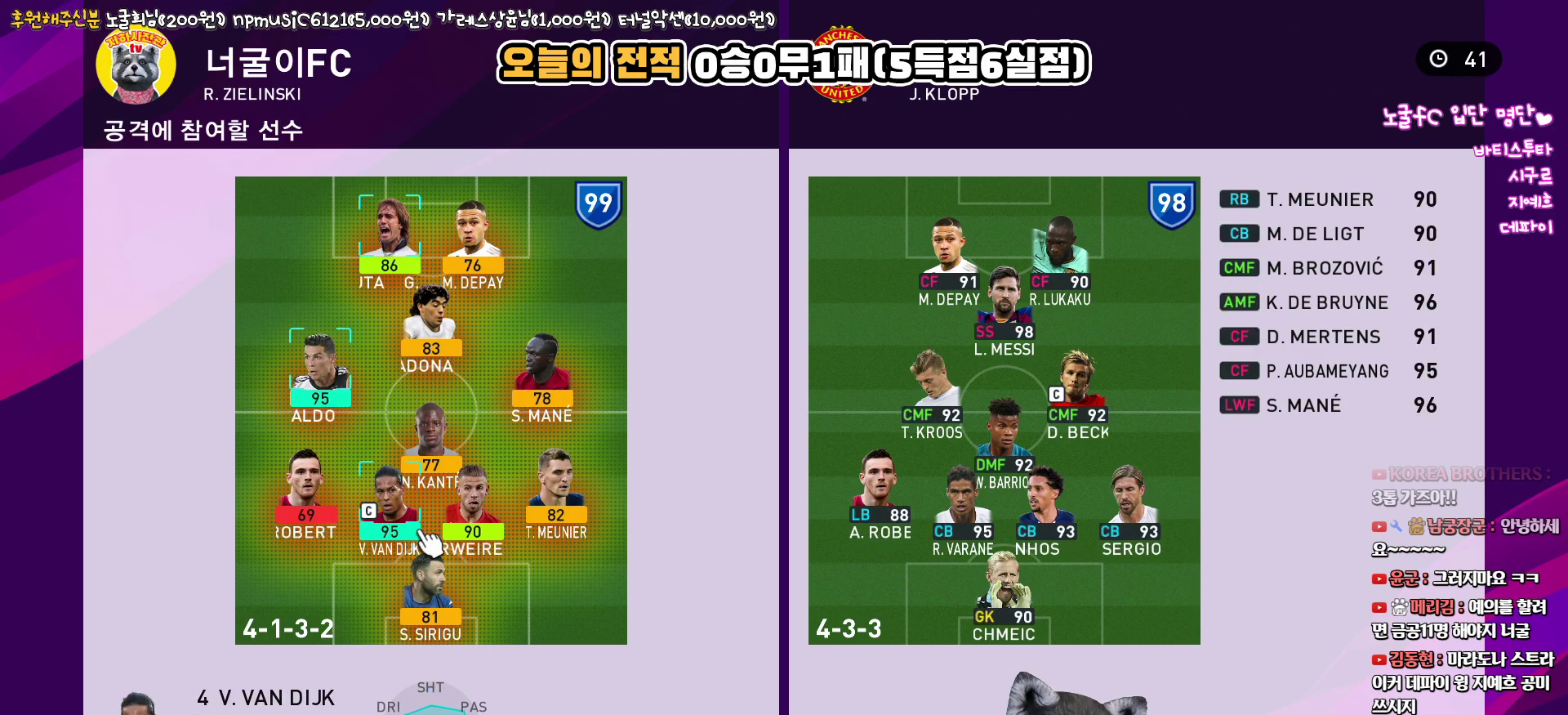
{"buttons": [], "left_stick": "center", "right_stick": "center", "events": [[217, "CROSS", "down"], [317, "CROSS", "up"]]}
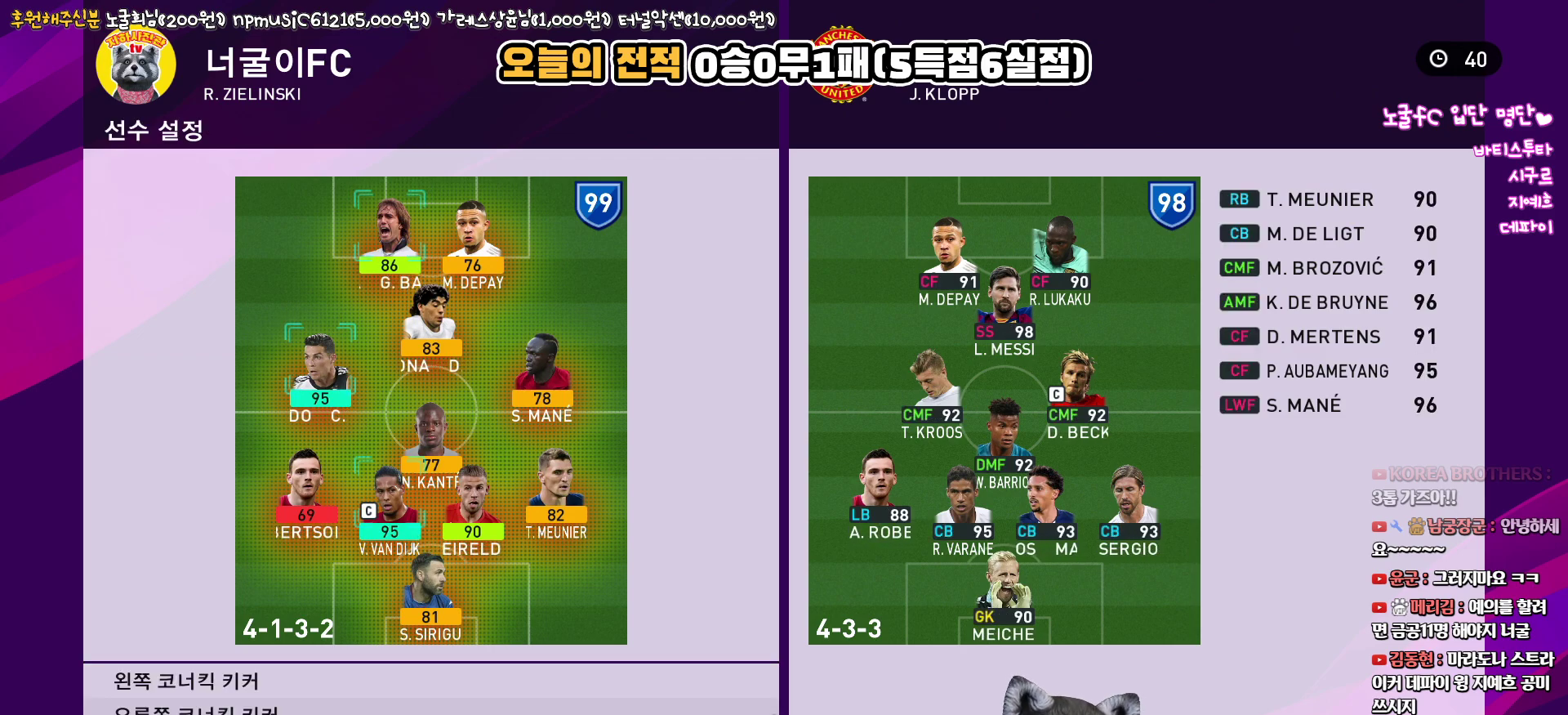
{"buttons": [], "left_stick": "center", "right_stick": "center", "events": []}
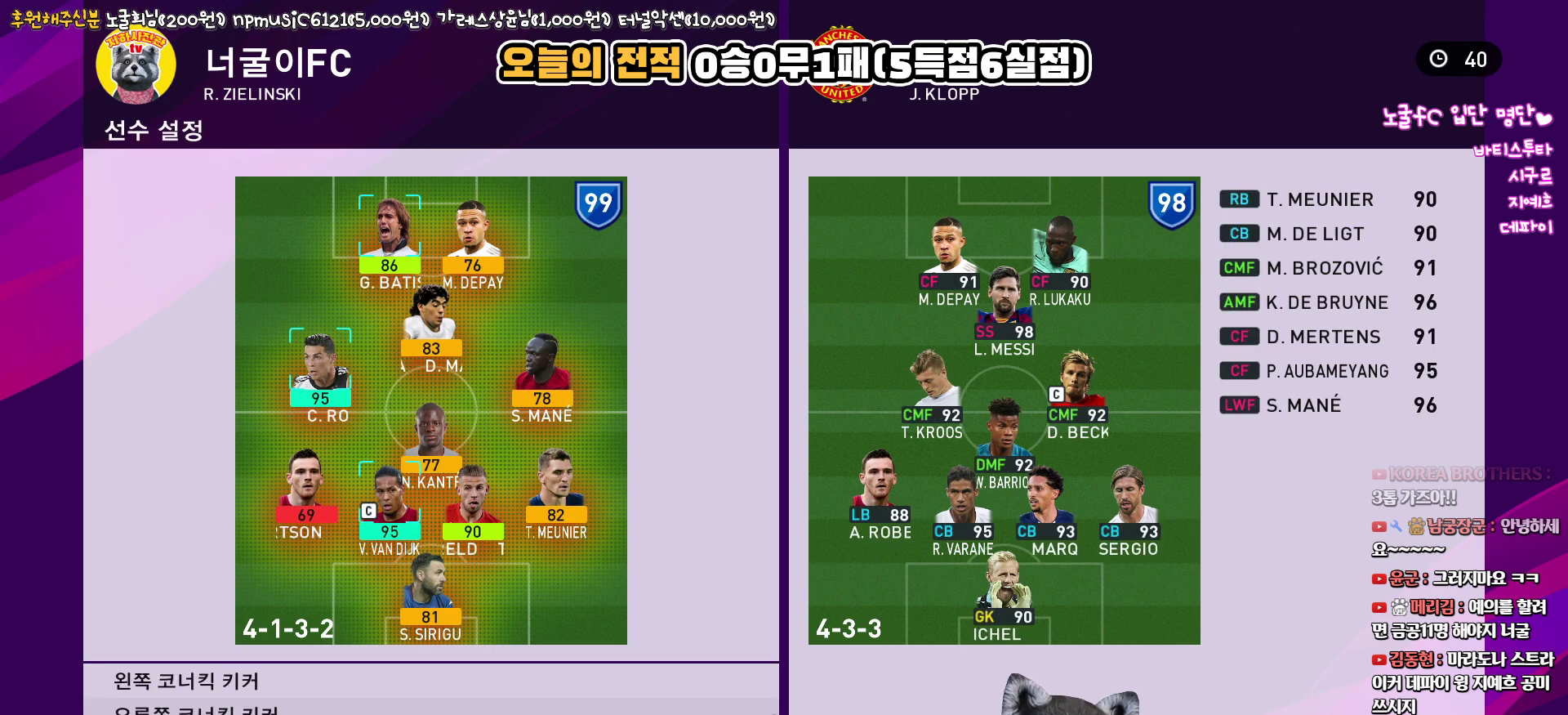
{"buttons": [], "left_stick": "center", "right_stick": "center", "events": []}
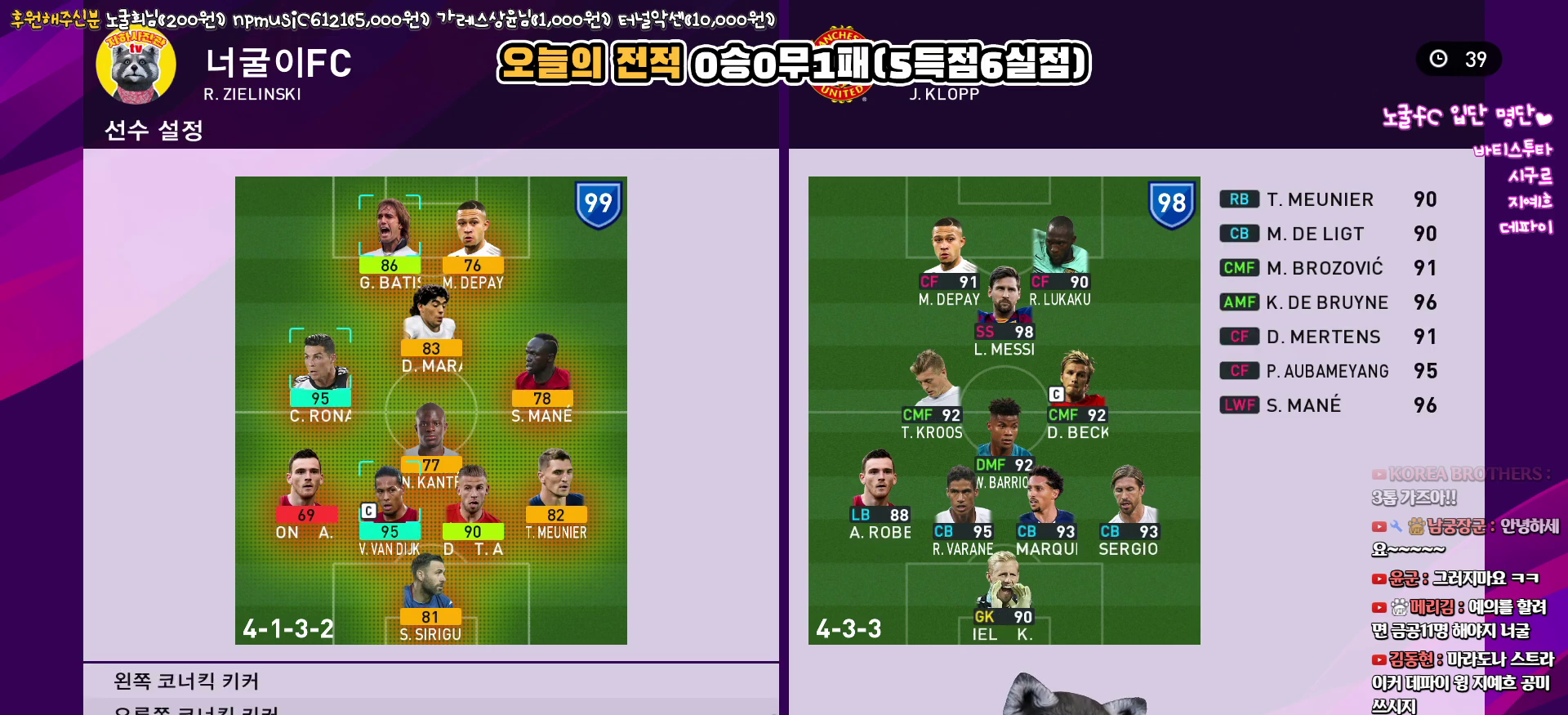
{"buttons": [], "left_stick": "center", "right_stick": "center", "events": []}
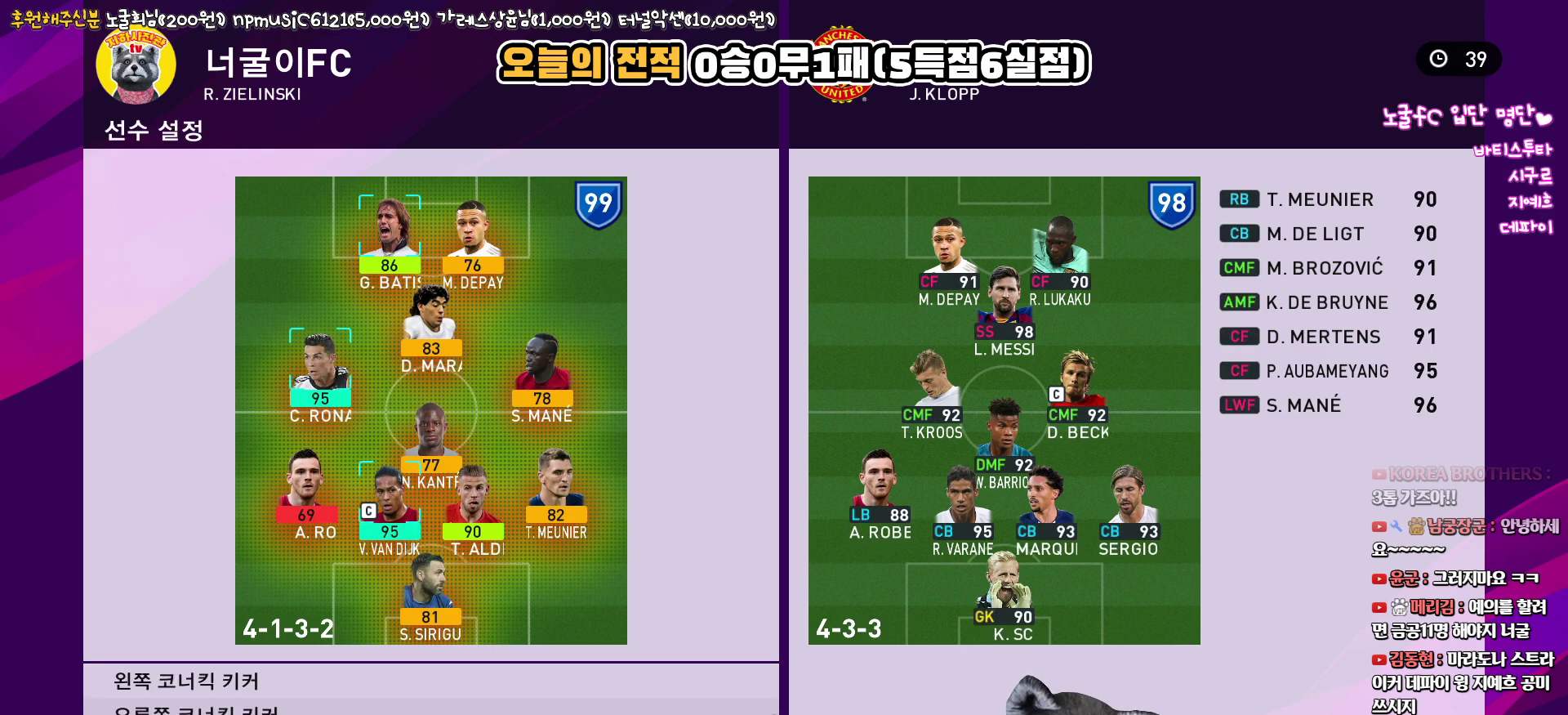
{"buttons": [], "left_stick": "center", "right_stick": "center", "events": []}